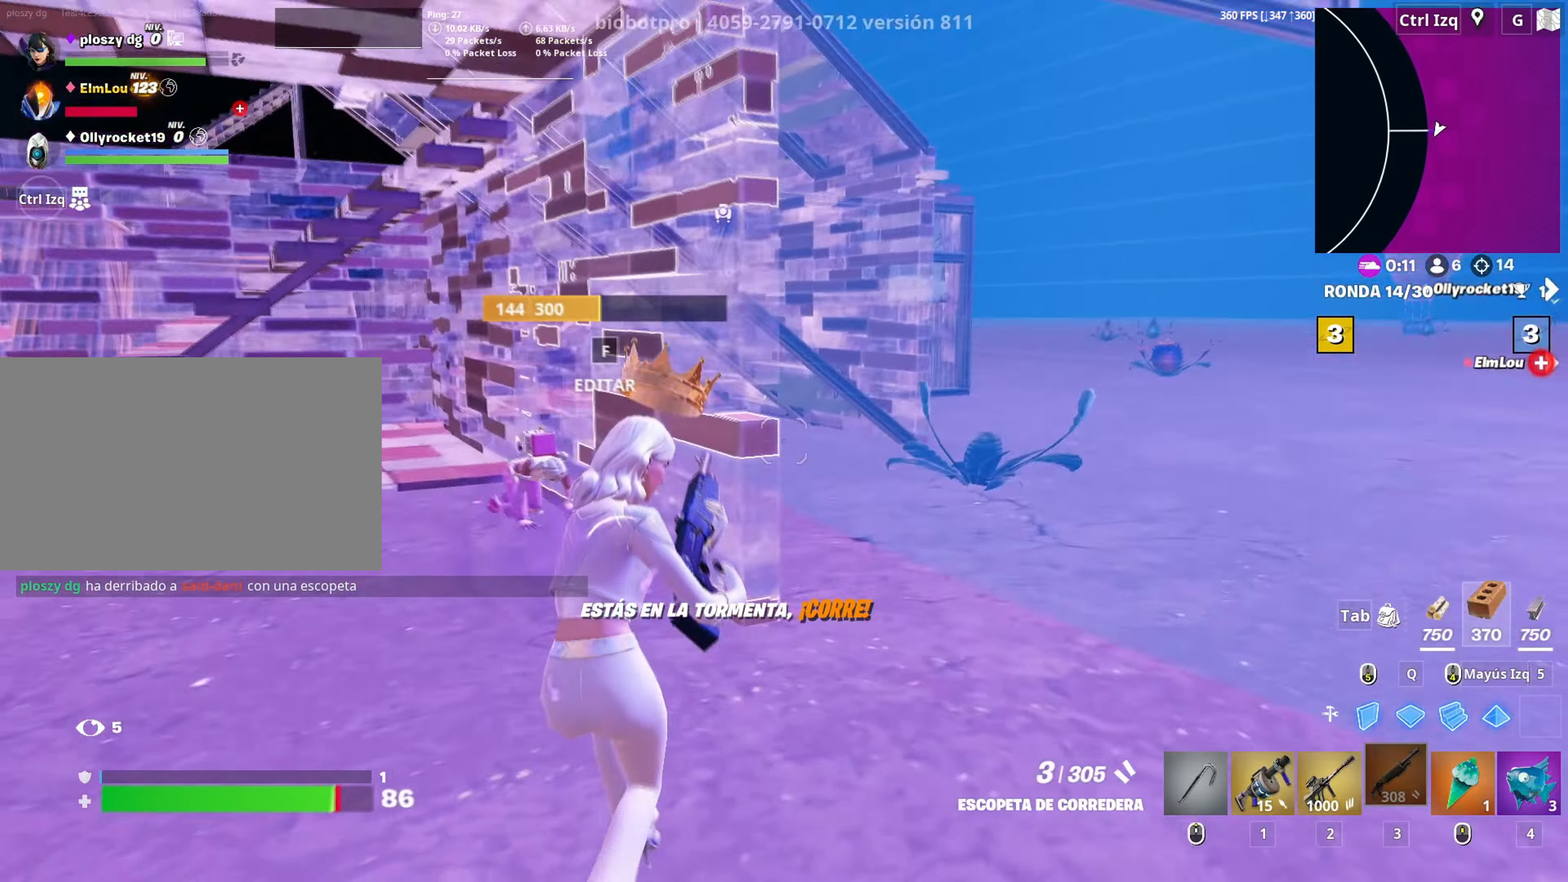
Gameplay with keyboard and mouse; each line is a JSON object with the keys and mouse buttons held at the frame after it. "events" lists presses ("down") and releases ("up") of "1", "2", "3", "4", "5", "a", "alt", "c", "caps_lock", "ctrl", "d", "e", "f", "g", "q", "r", "s", "shift", "space", "t", "tab", "v", "w", "x", "z", "mouse_left", "mouse_wheel" and "mouse_right" between this image and that frame as [ms after this image, input, new state], when the widget could be followed in between. "mouse_left", "mouse_wheel", "mouse_right" = the "left", "wheel", "right" buttons of the "mouse" list. No other keys are recorded. "wheel" means that the mouse wheel is clicked or scrolled. "mouse_move" is the direction in which the mouse moves at that frame (one of eight, or "still"), when it could be read.
{"keys": ["a"], "mouse": ["left"], "mouse_move": "down", "events": [[300, "s", "up"], [383, "mouse_left", "down"]]}
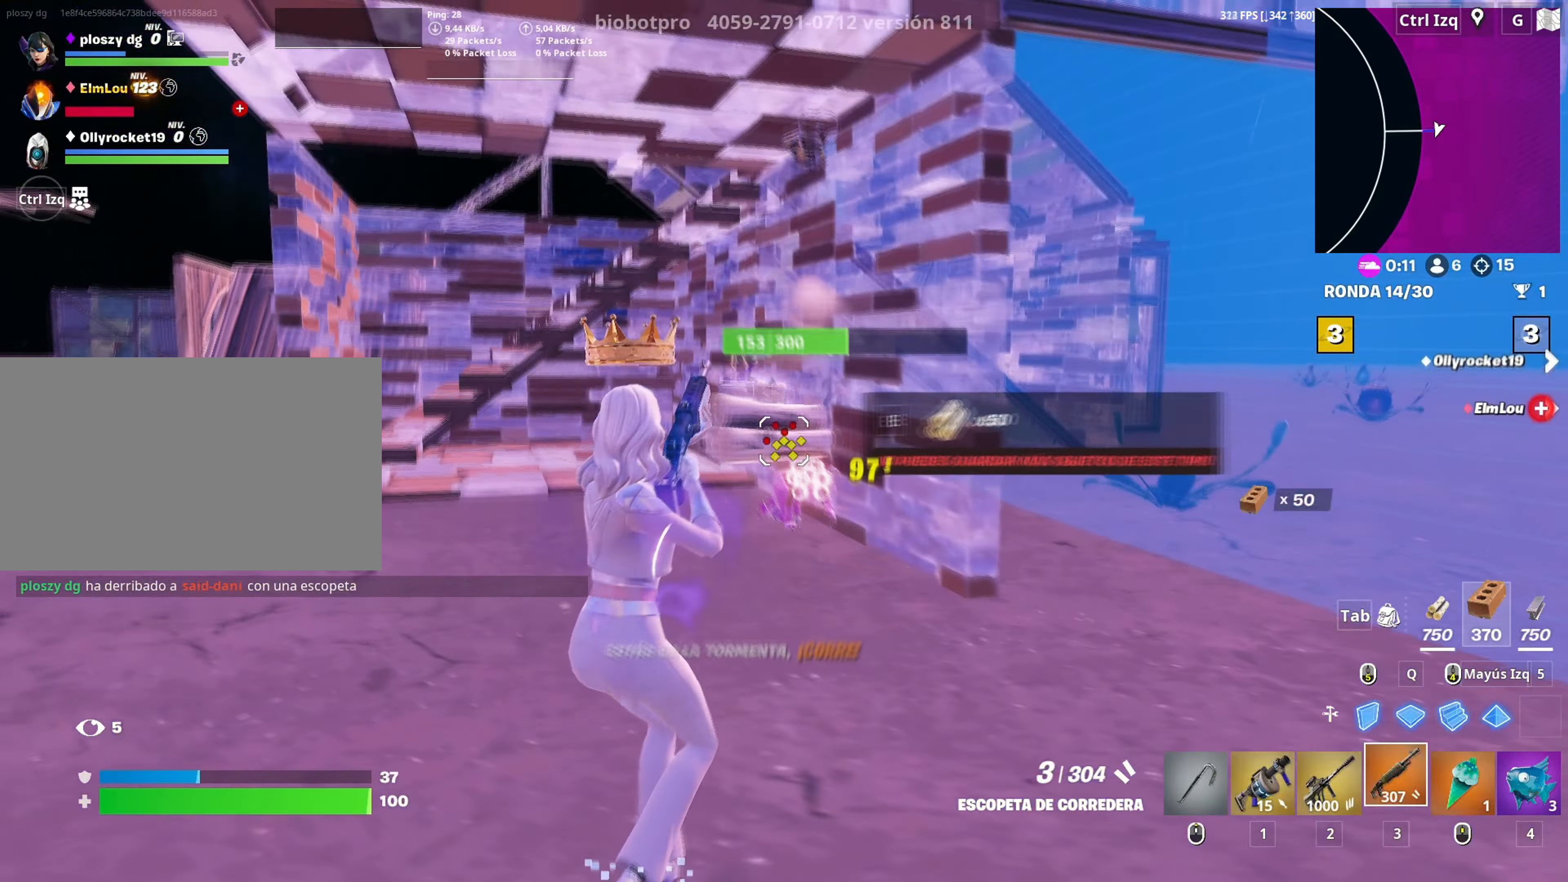
{"keys": [], "mouse": [], "mouse_move": "left", "events": [[33, "mouse_left", "up"], [67, "a", "up"], [67, "mouse_left", "down"], [67, "w", "down"], [167, "q", "down"], [267, "q", "up"], [400, "a", "down"], [450, "3", "down"], [450, "a", "up"], [500, "3", "up"], [500, "mouse_left", "up"], [500, "w", "up"]]}
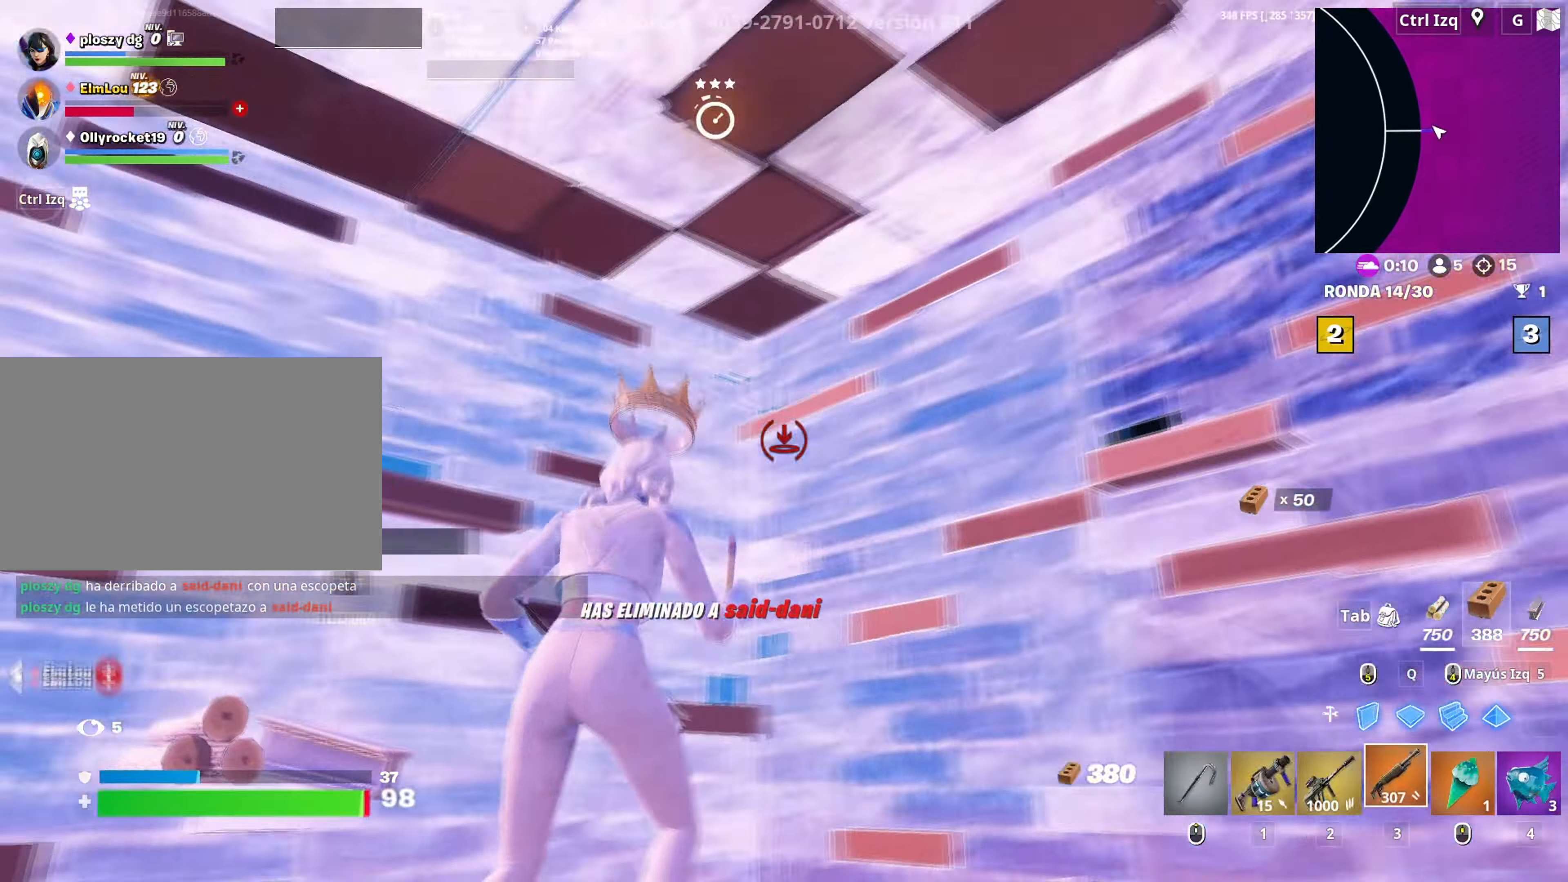
{"keys": ["r", "s"], "mouse": [], "mouse_move": "down-left", "events": [[33, "a", "down"], [83, "a", "up"], [133, "s", "down"], [367, "r", "down"], [433, "r", "up"], [467, "r", "down"]]}
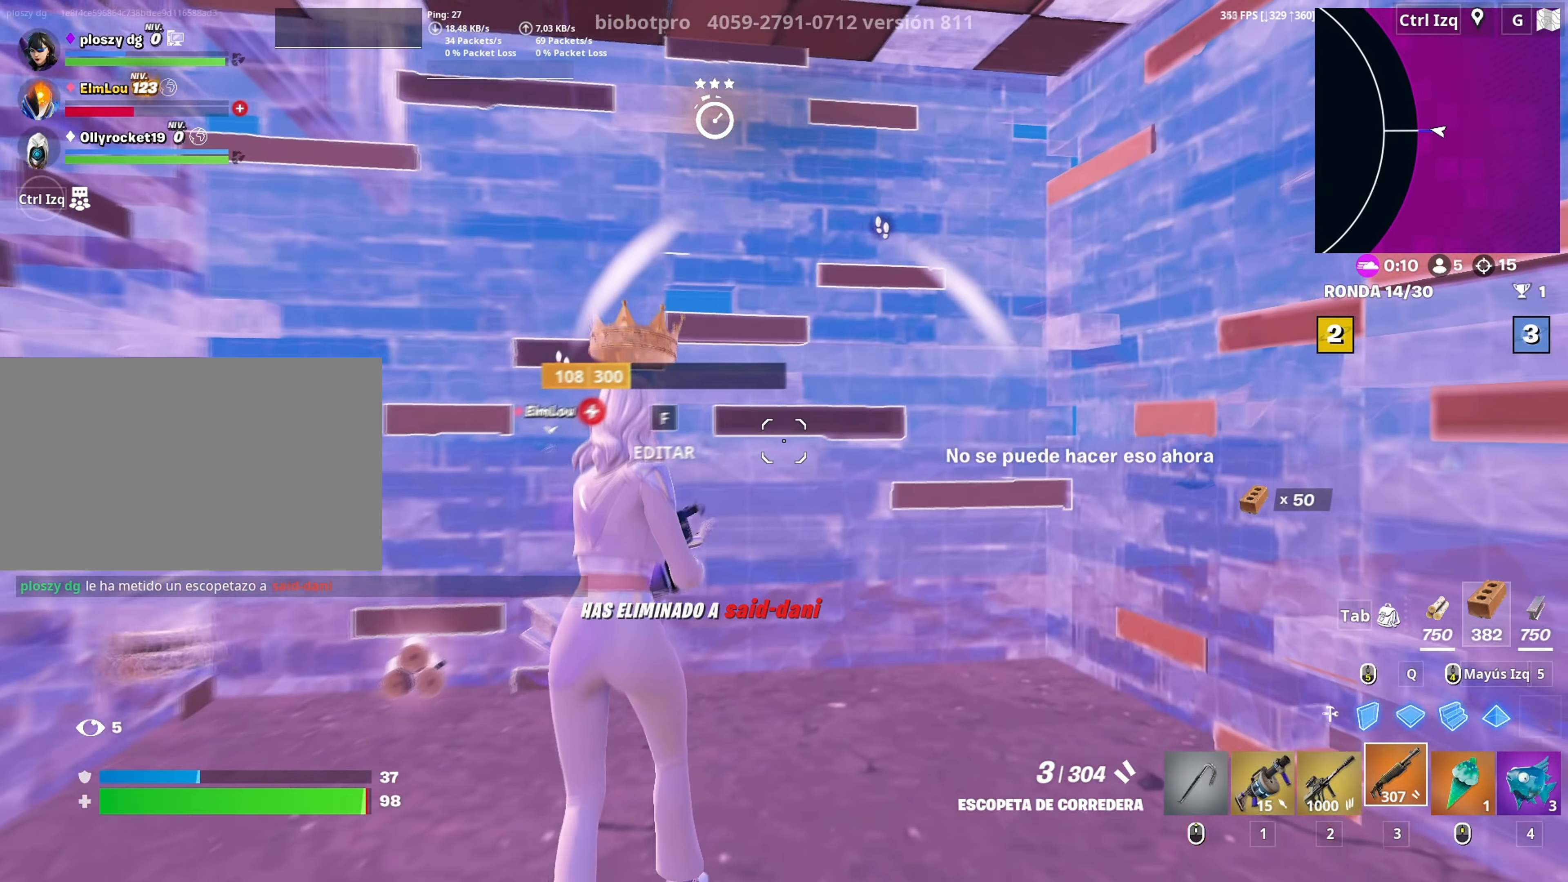
{"keys": ["d", "w"], "mouse": [], "mouse_move": "right", "events": [[67, "r", "up"], [200, "d", "down"], [300, "s", "up"], [483, "w", "down"]]}
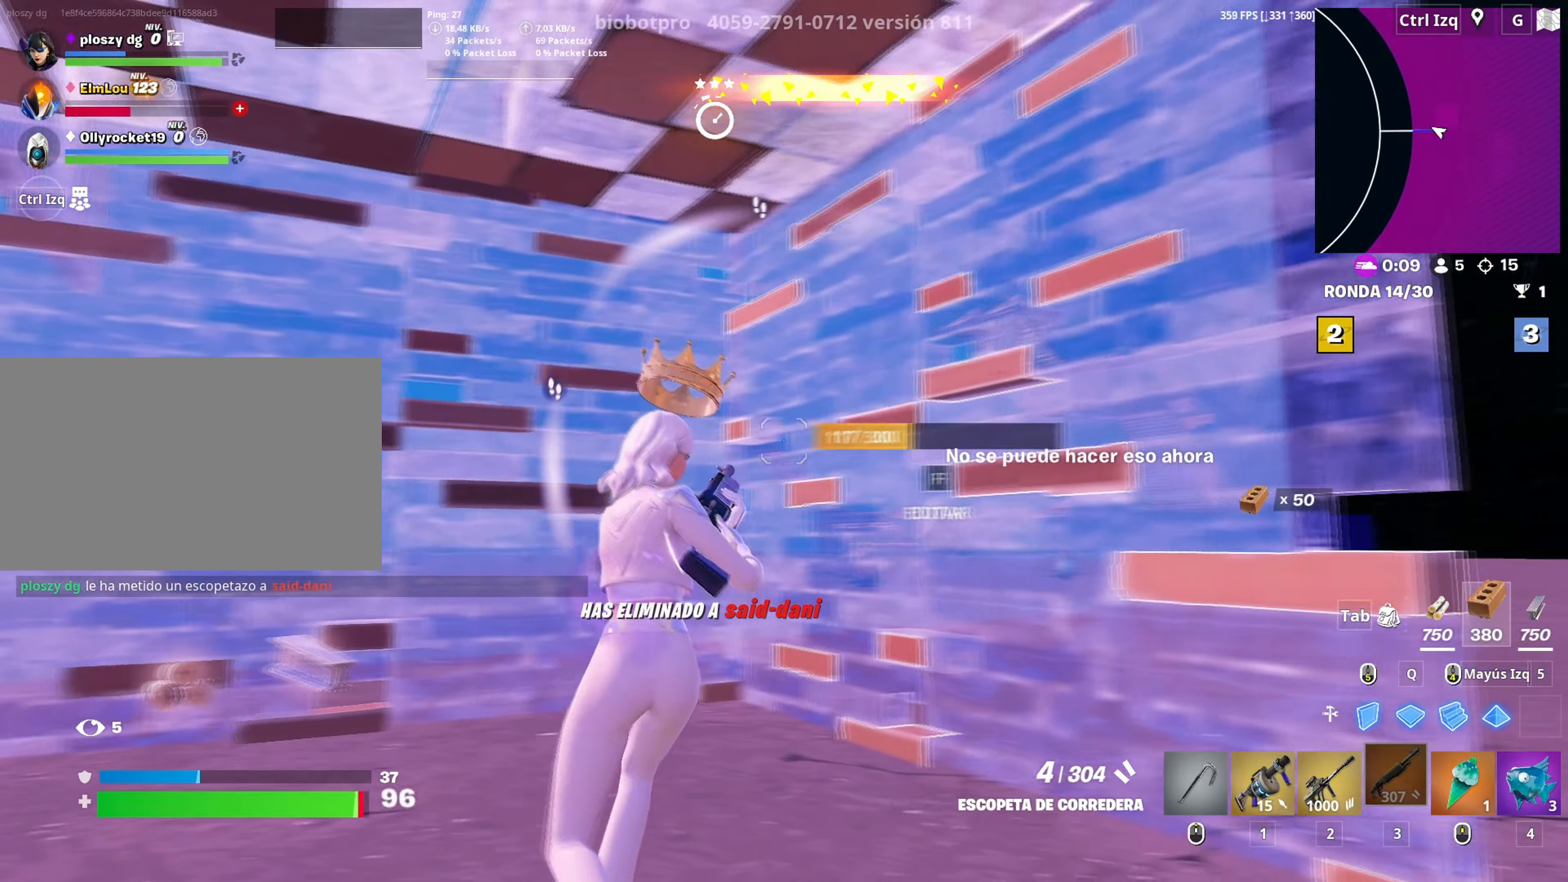
{"keys": ["d"], "mouse": [], "mouse_move": "up-left", "events": [[417, "w", "up"]]}
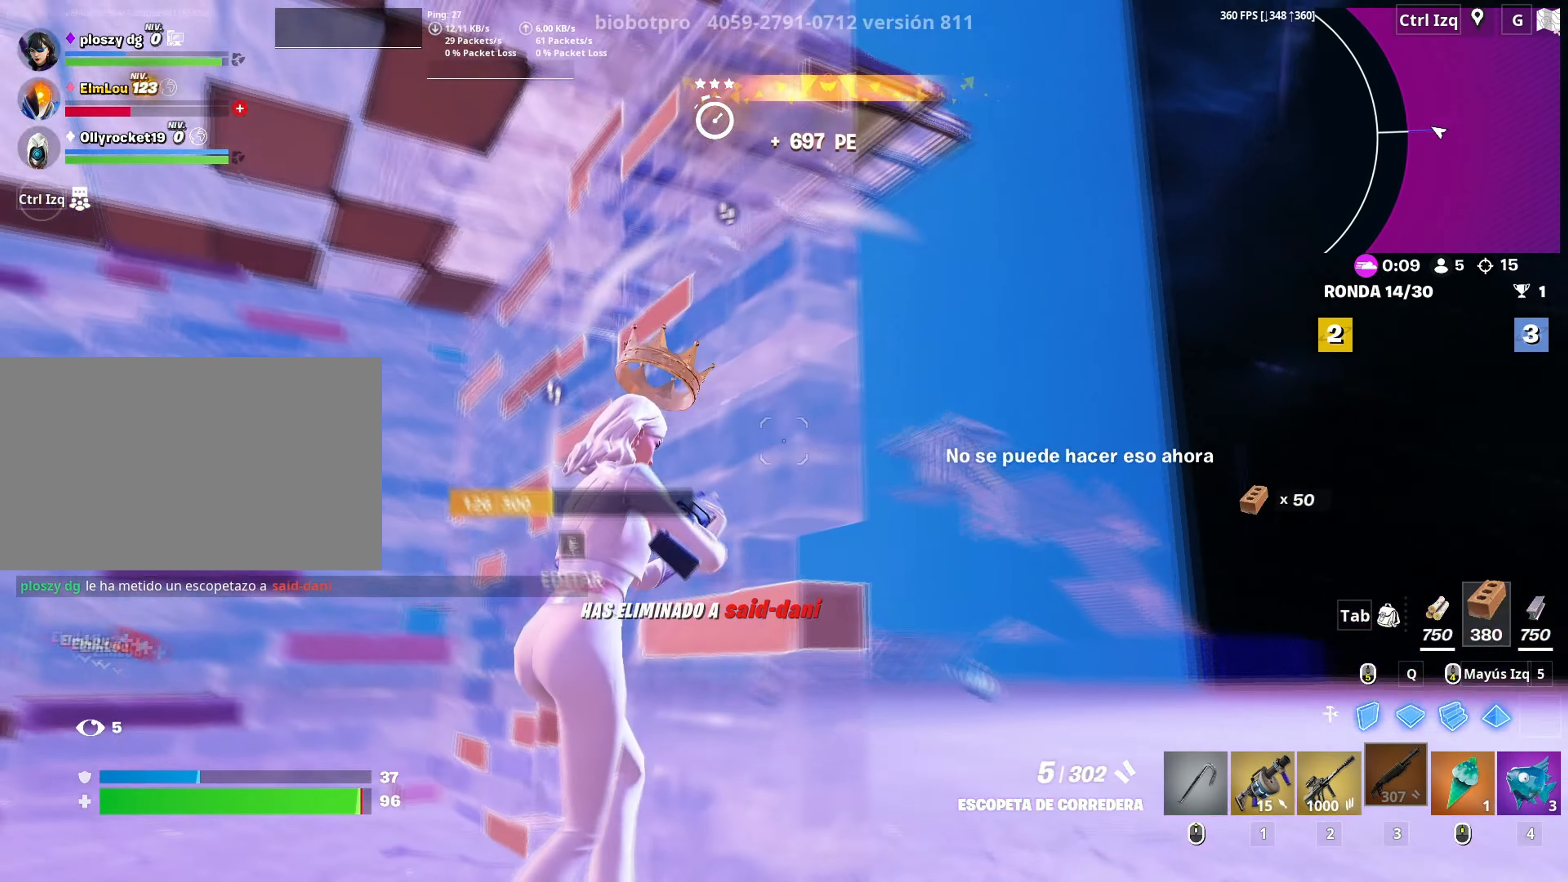
{"keys": ["a", "s"], "mouse": [], "mouse_move": "left", "events": [[317, "a", "down"], [417, "d", "up"], [417, "s", "down"]]}
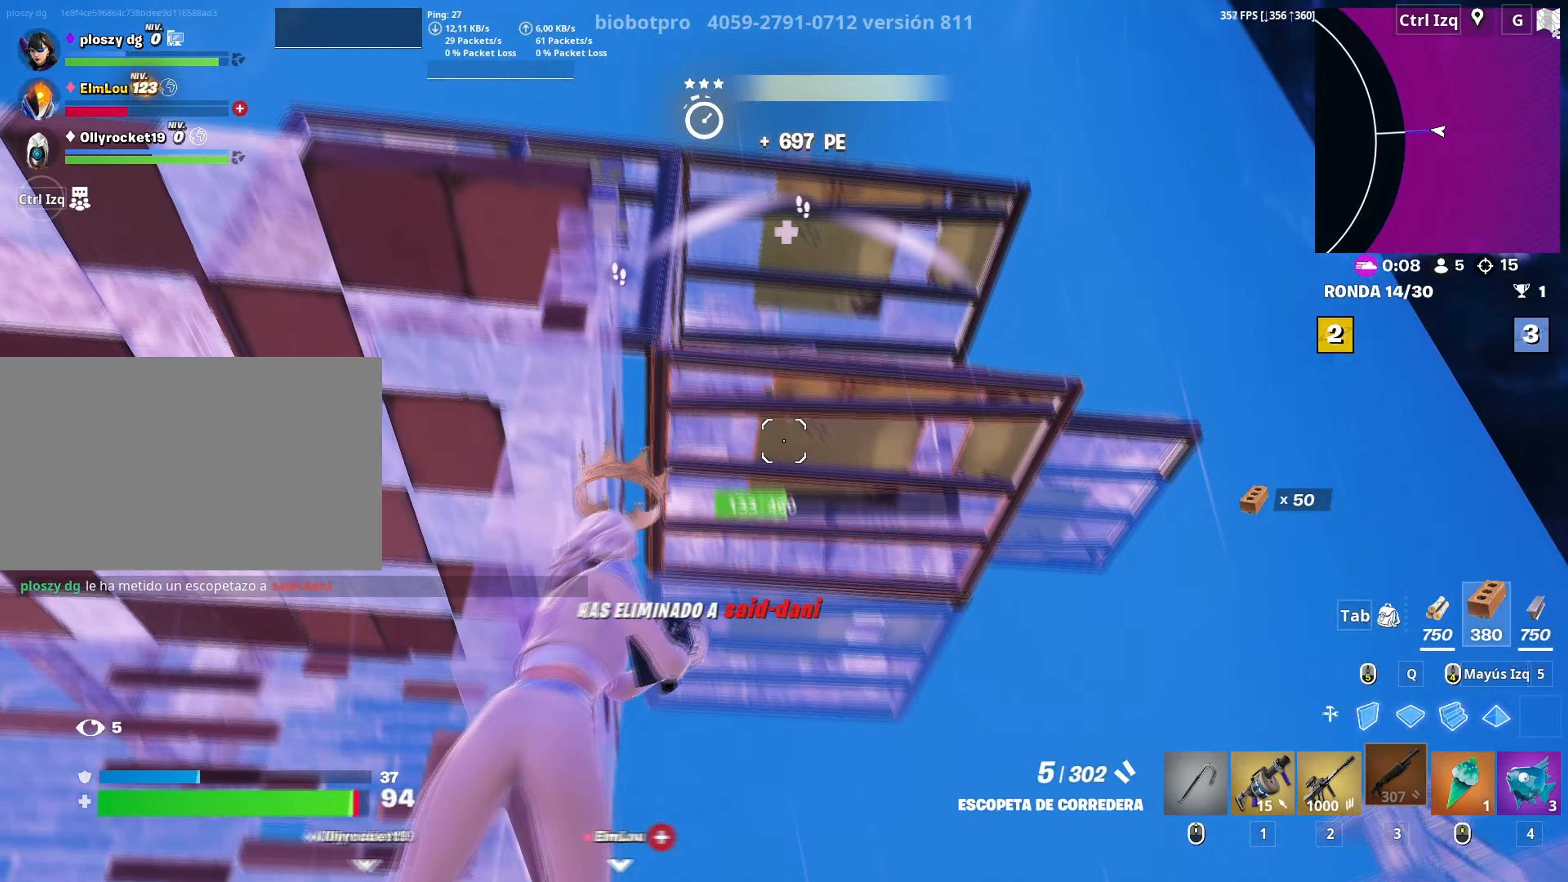
{"keys": ["a", "w"], "mouse": [], "mouse_move": "down", "events": [[17, "s", "up"], [333, "w", "down"]]}
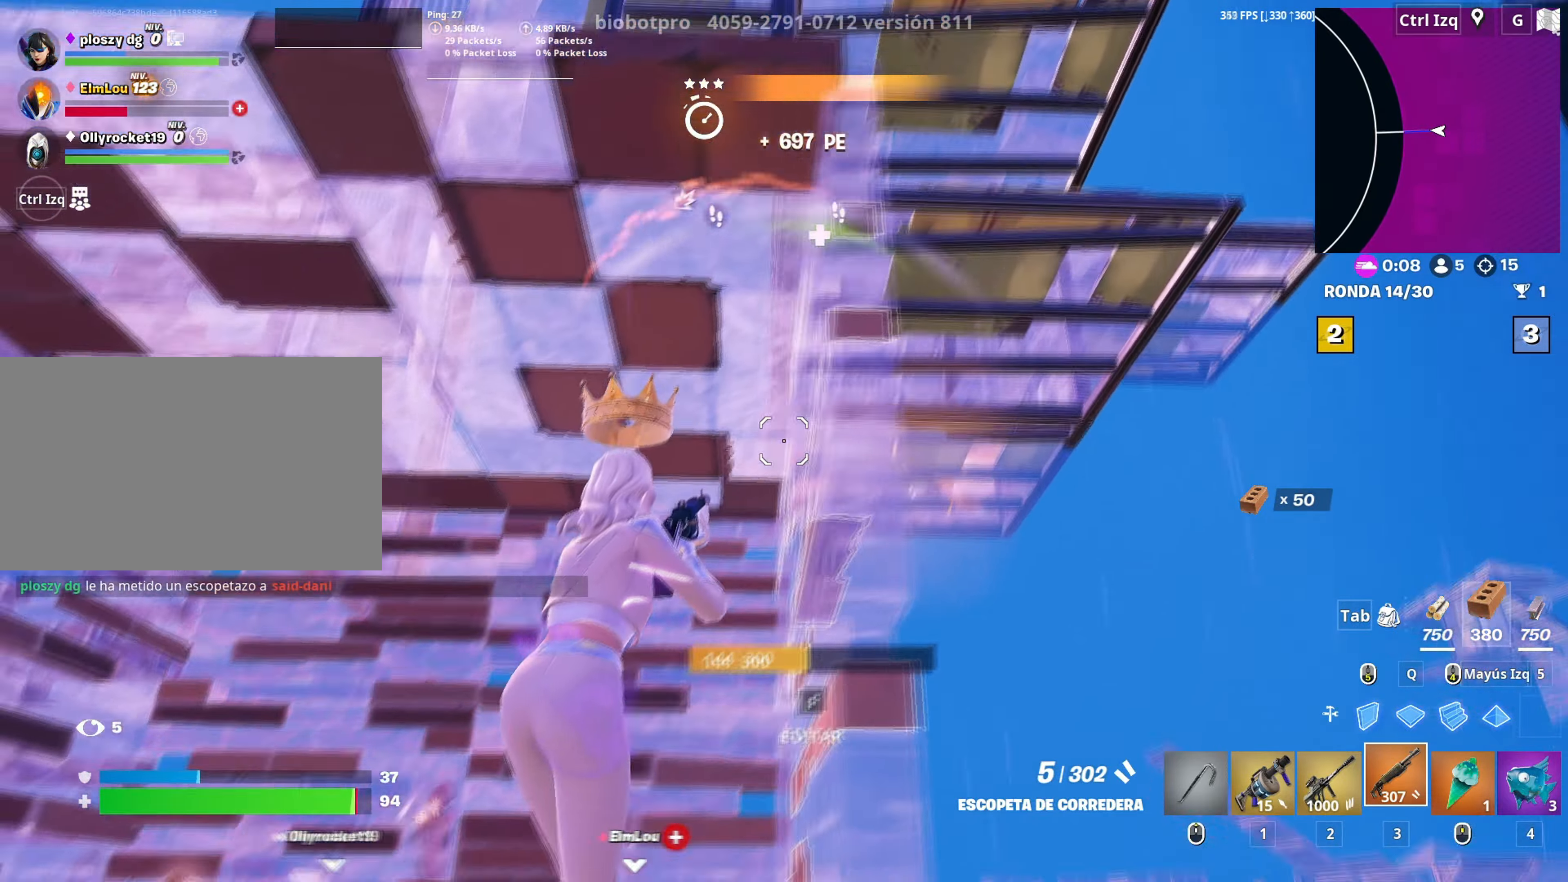
{"keys": ["w"], "mouse": [], "mouse_move": "right", "events": [[33, "a", "up"], [217, "1", "down"], [267, "1", "up"]]}
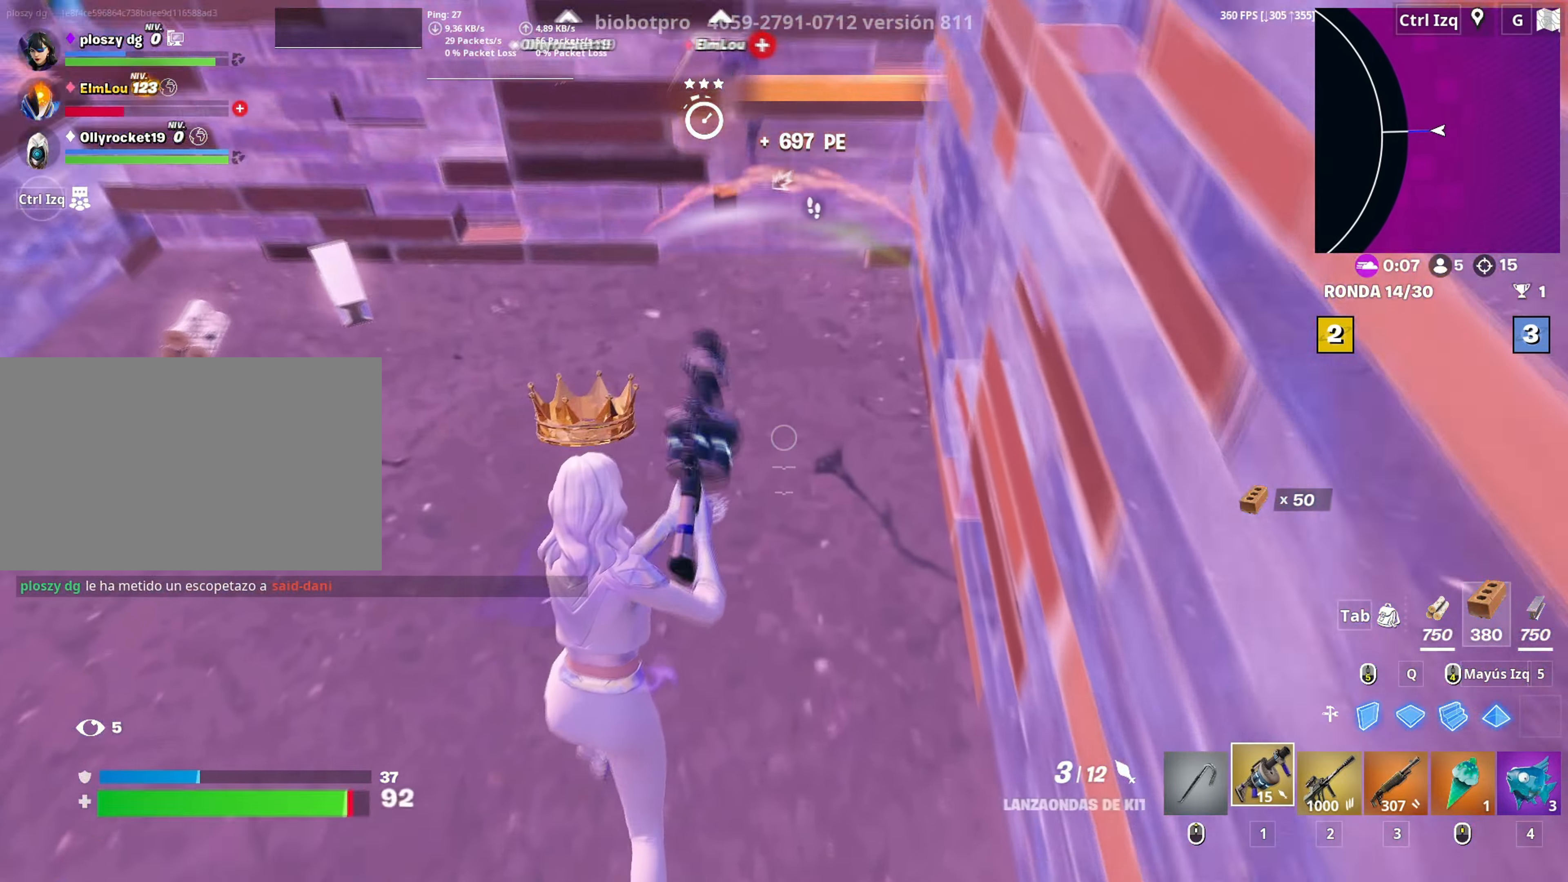
{"keys": ["w"], "mouse": [], "mouse_move": "up", "events": [[133, "mouse_left", "down"], [183, "space", "down"], [233, "mouse_left", "up"], [283, "space", "up"]]}
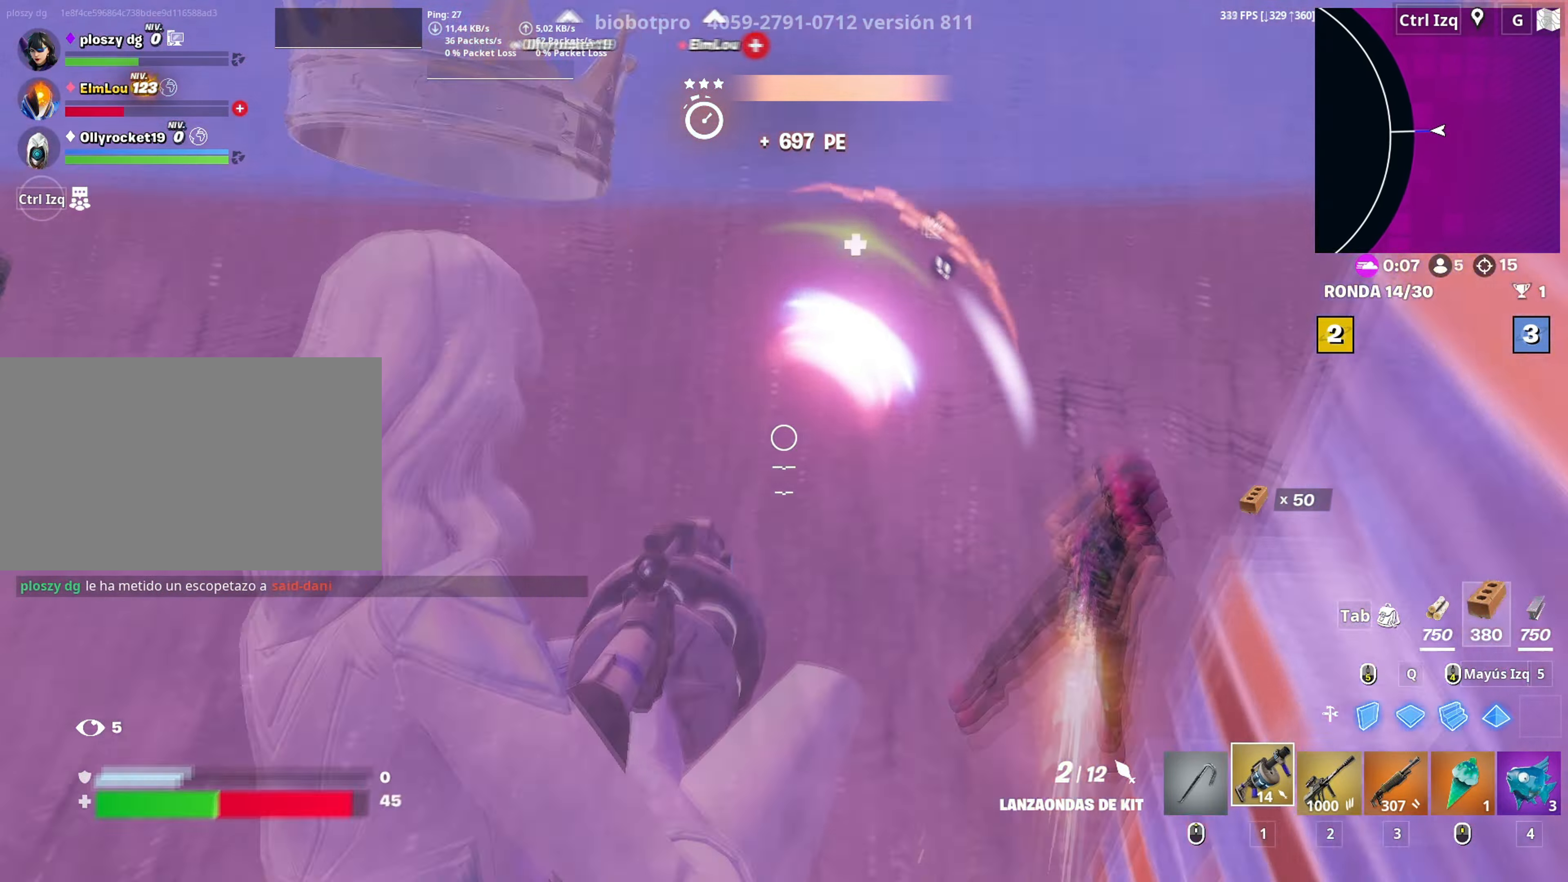
{"keys": ["a", "w"], "mouse": [], "mouse_move": "right", "events": [[150, "3", "down"], [250, "3", "up"], [383, "a", "down"]]}
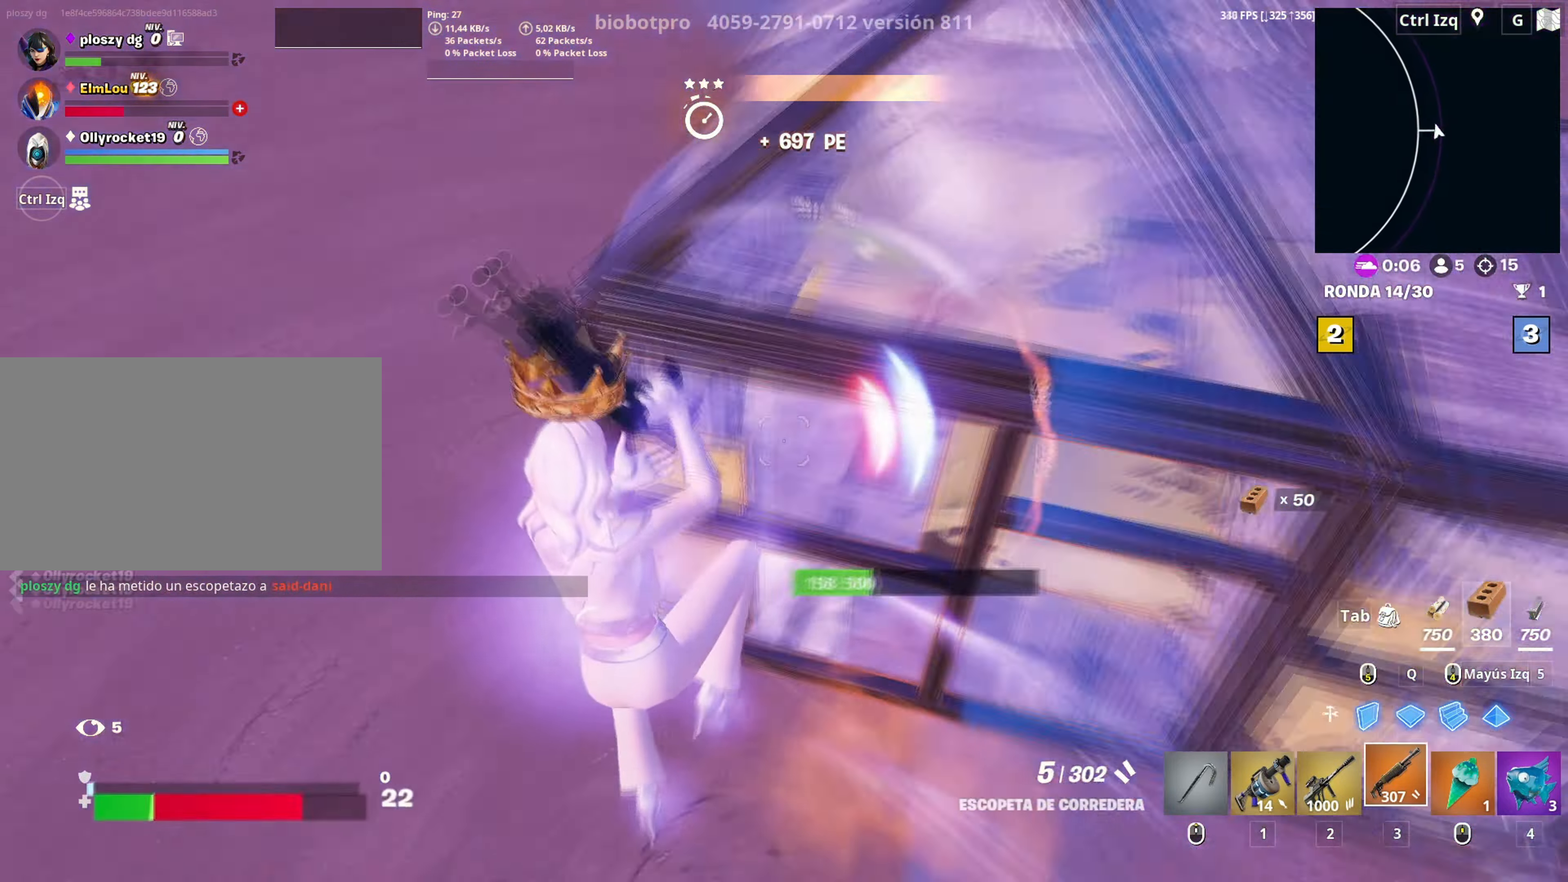
{"keys": ["a"], "mouse": [], "mouse_move": "up", "events": [[217, "w", "up"]]}
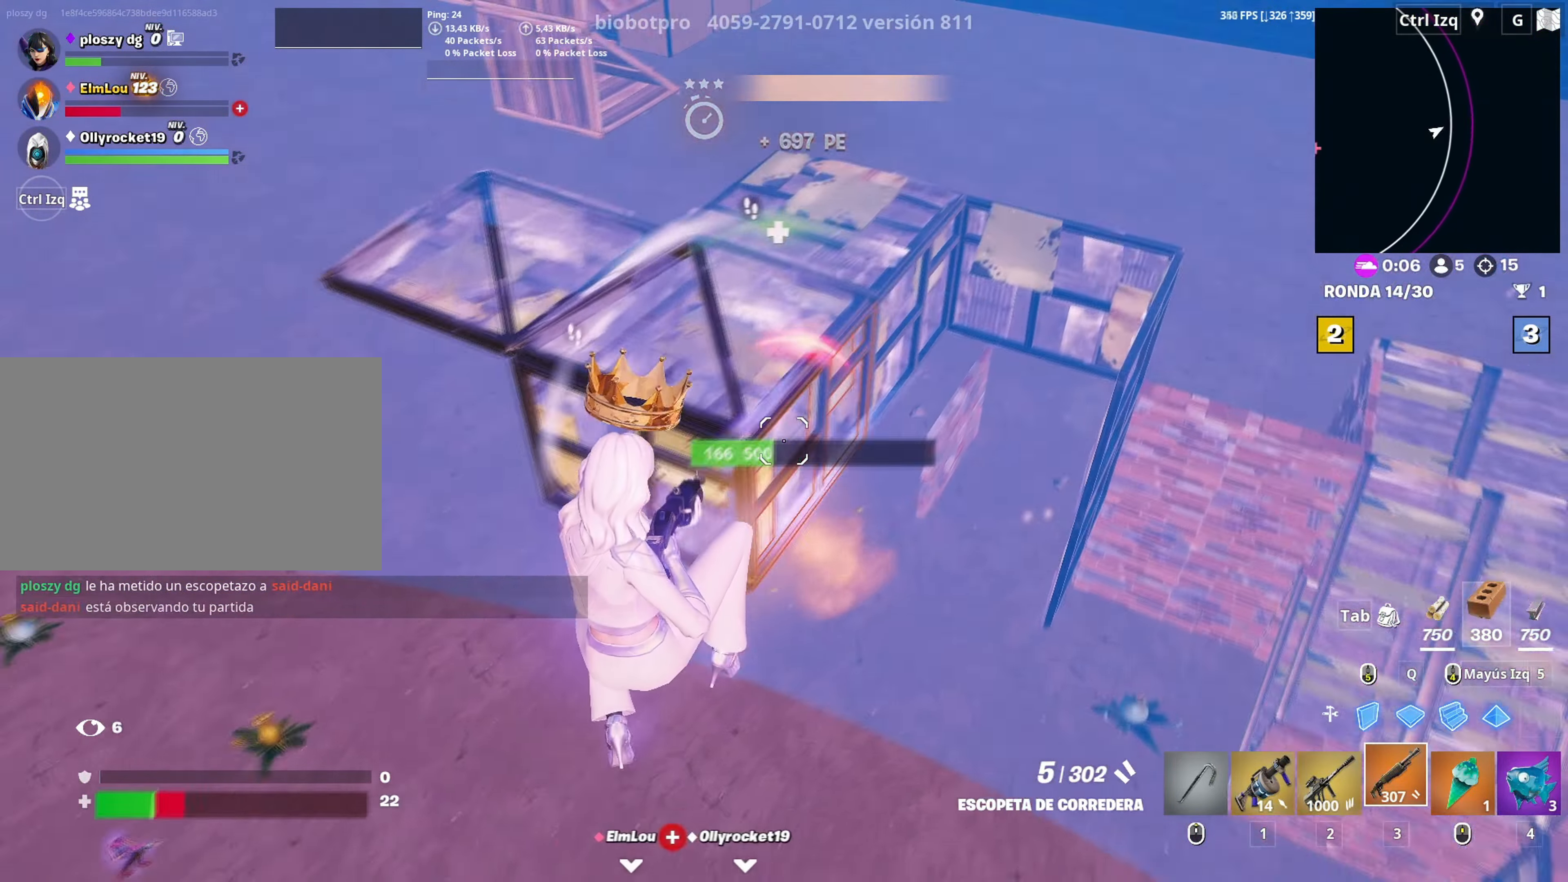
{"keys": ["a", "s"], "mouse": [], "mouse_move": "still", "events": [[33, "r", "down"], [100, "r", "up"], [183, "s", "down"]]}
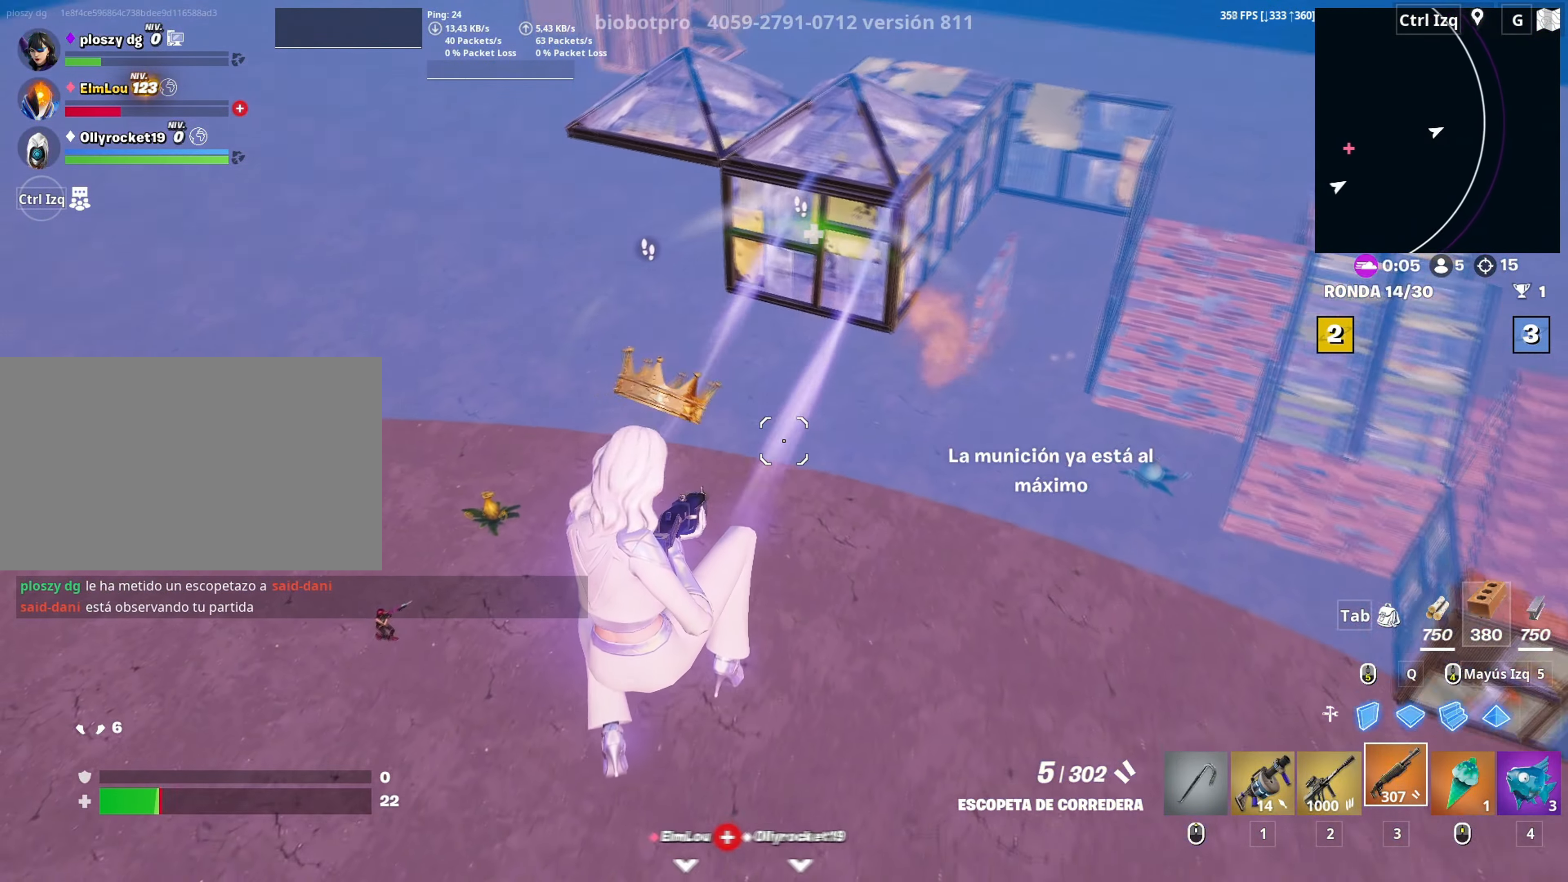
{"keys": ["s"], "mouse": [], "mouse_move": "still", "events": [[150, "a", "up"], [283, "c", "down"], [433, "c", "up"]]}
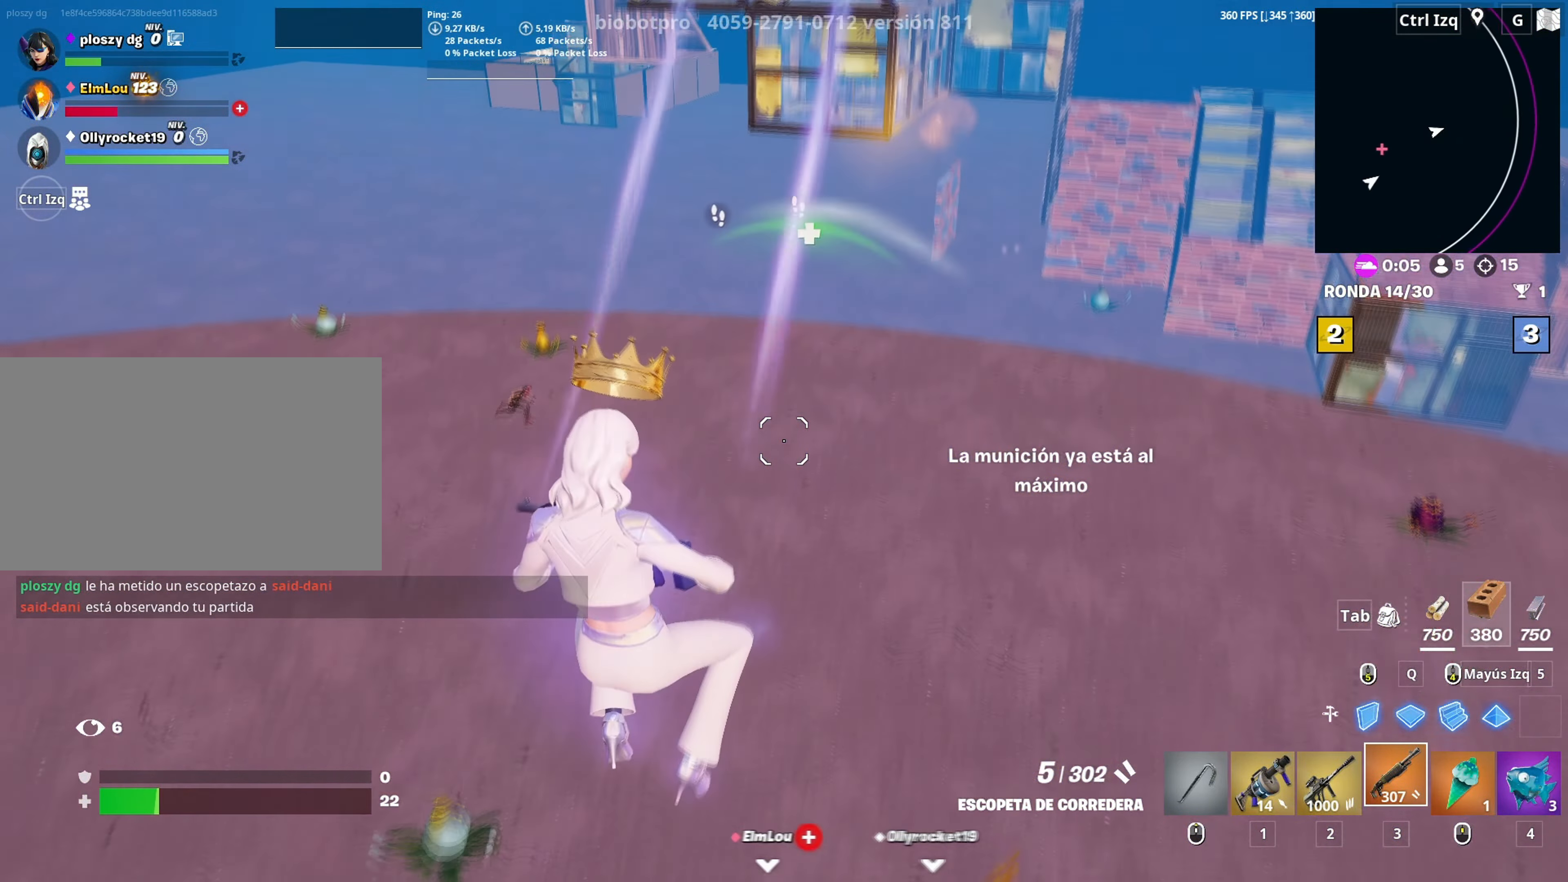
{"keys": ["s"], "mouse": ["left"], "mouse_move": "left", "events": [[350, "mouse_left", "down"]]}
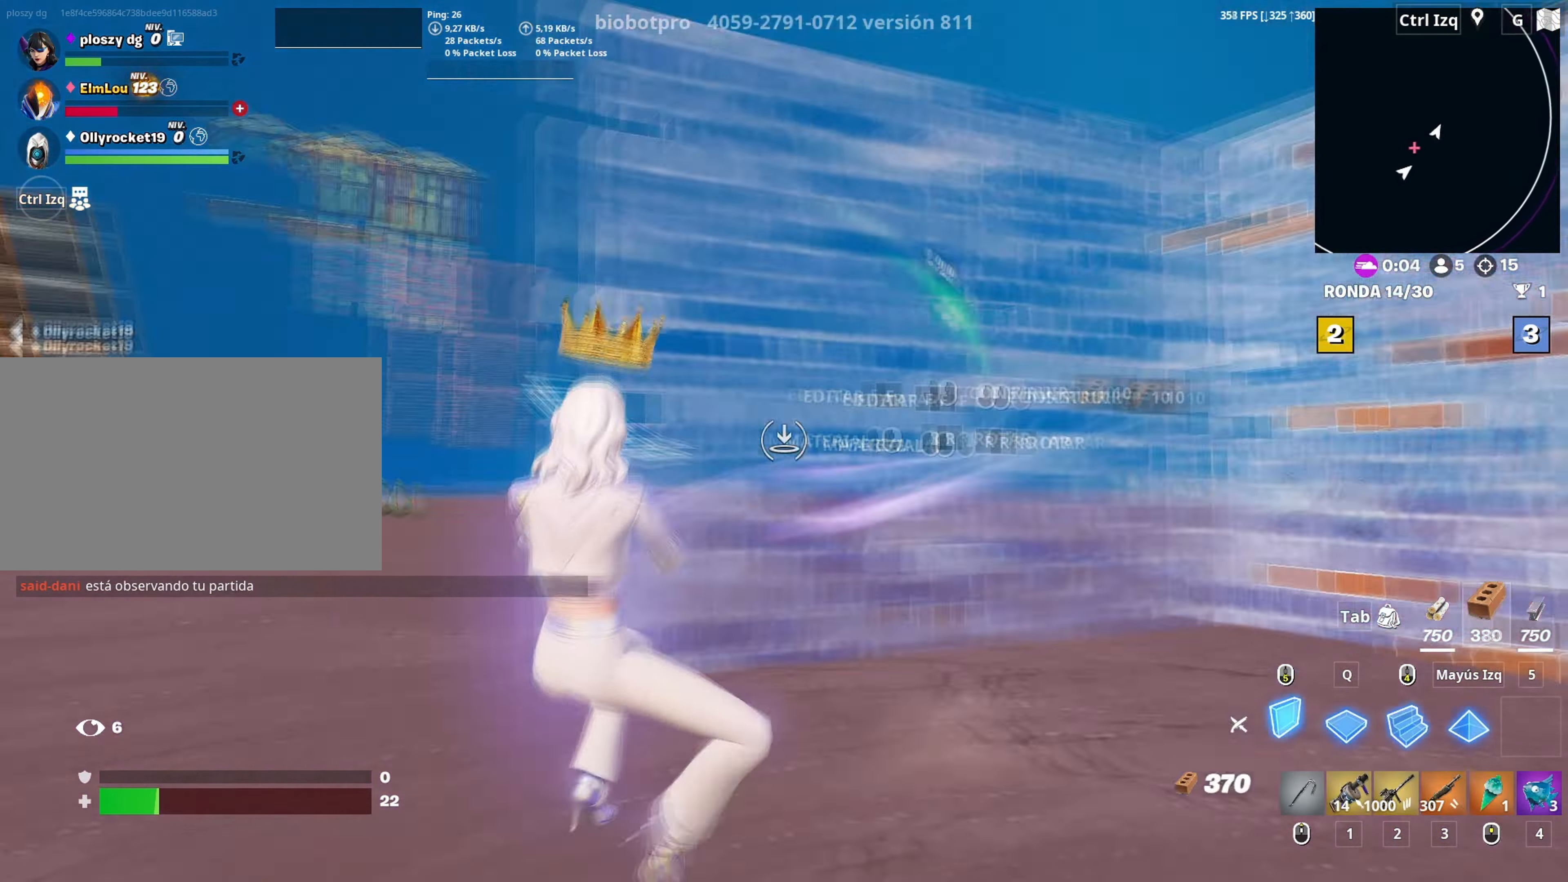
{"keys": ["a"], "mouse": ["left"], "mouse_move": "down", "events": [[133, "space", "down"], [233, "space", "up"], [367, "a", "down"], [467, "s", "up"]]}
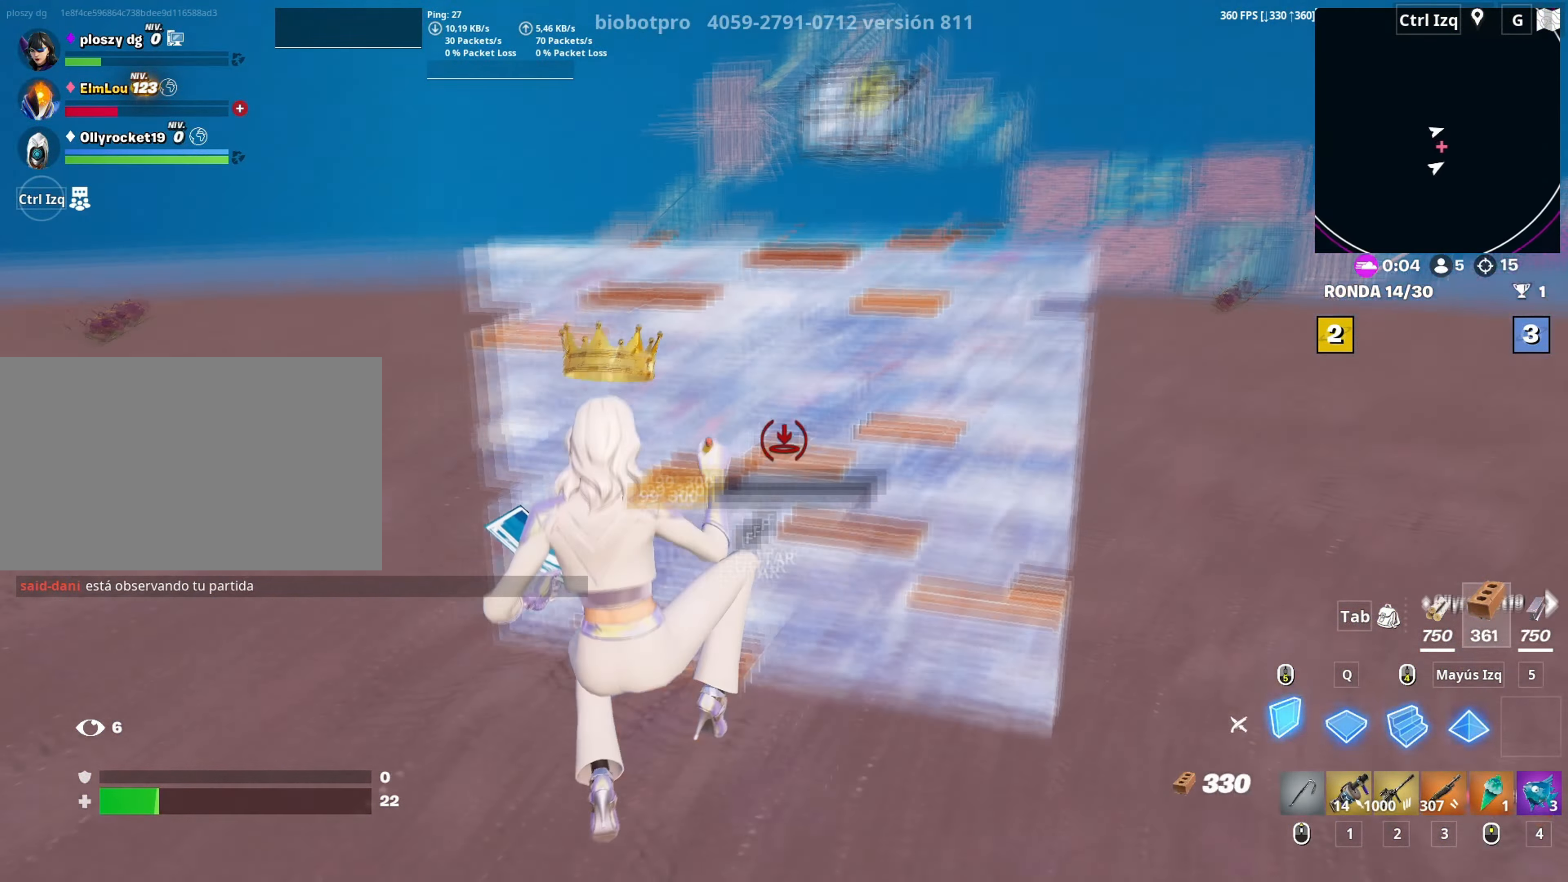
{"keys": ["w"], "mouse": ["left"], "mouse_move": "up-left", "events": [[17, "a", "up"], [100, "w", "down"], [283, "q", "down"], [483, "q", "up"]]}